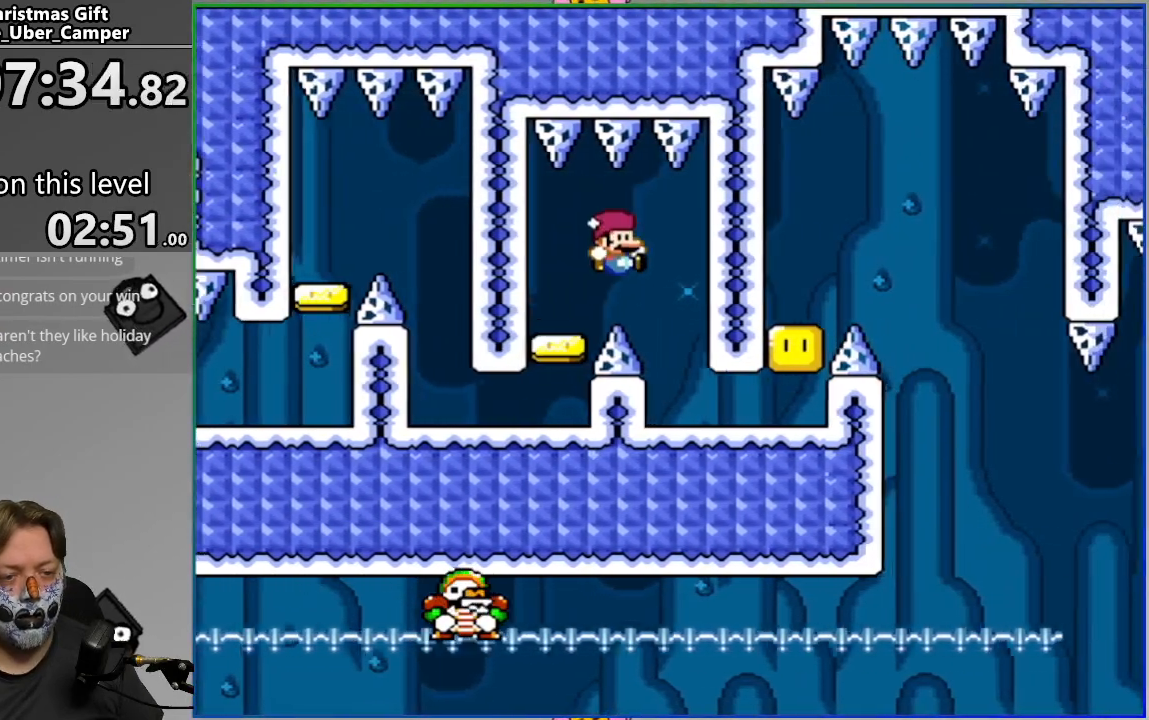
Gameplay with a controller (PlayStation layout); each line is a JSON object with the inputs held at the frame after it. "events" lists button and stick changes between this image and that frame as [ms after this image, input, new state], when the widget could be followed in between. Not read: left_stick right_stick.
{"buttons": ["CROSS", "SQUARE"], "events": [[483, "CROSS", "down"], [483, "DPAD_RIGHT", "up"]]}
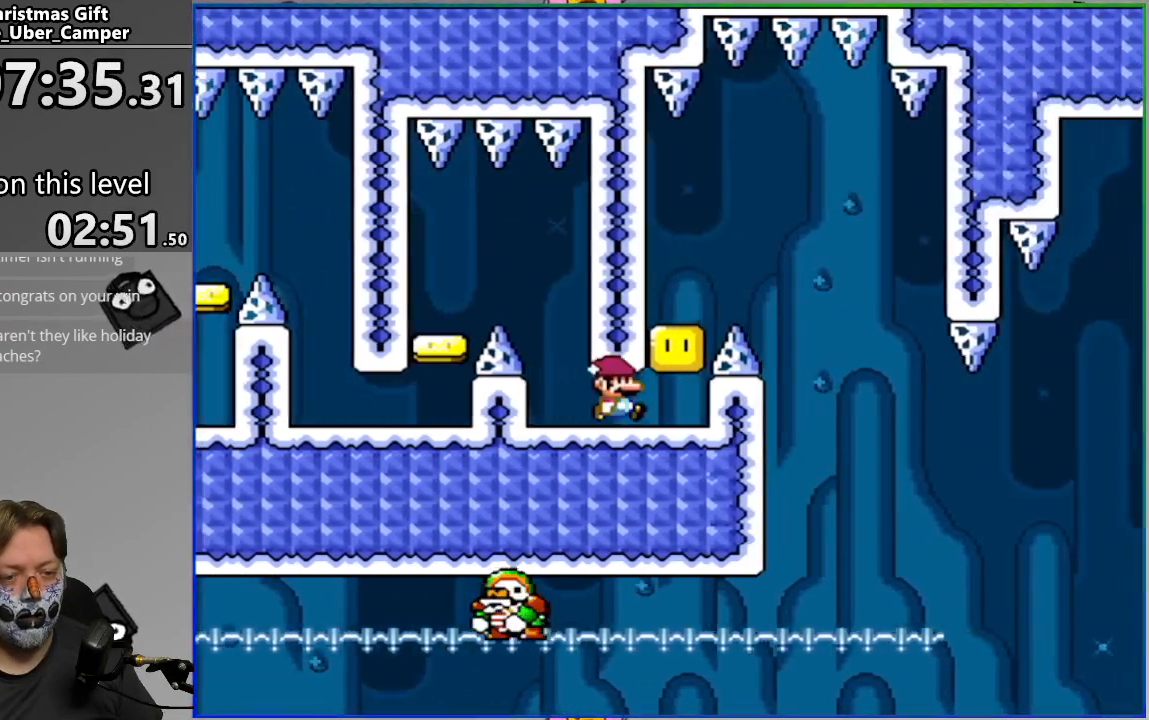
{"buttons": ["SQUARE", "DPAD_RIGHT"], "events": [[67, "CROSS", "up"], [167, "CROSS", "down"], [300, "DPAD_RIGHT", "down"], [500, "CROSS", "up"]]}
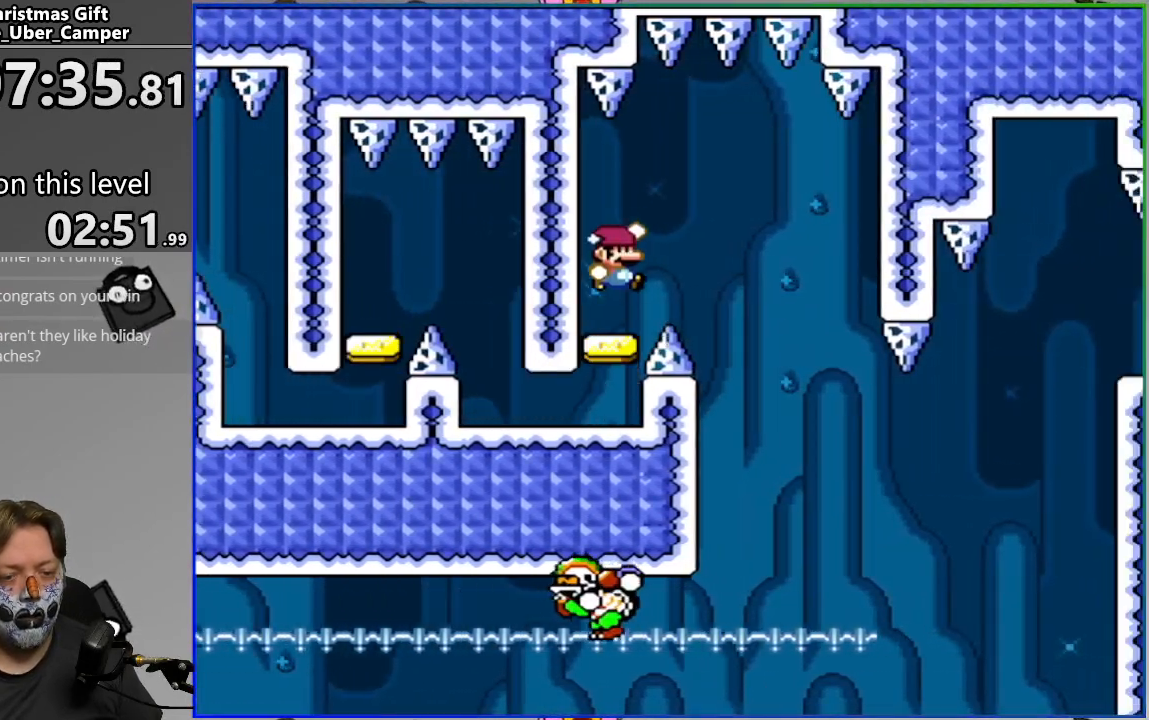
{"buttons": ["CROSS", "SQUARE", "DPAD_LEFT"], "events": [[417, "CROSS", "down"], [433, "DPAD_RIGHT", "up"], [450, "DPAD_LEFT", "down"]]}
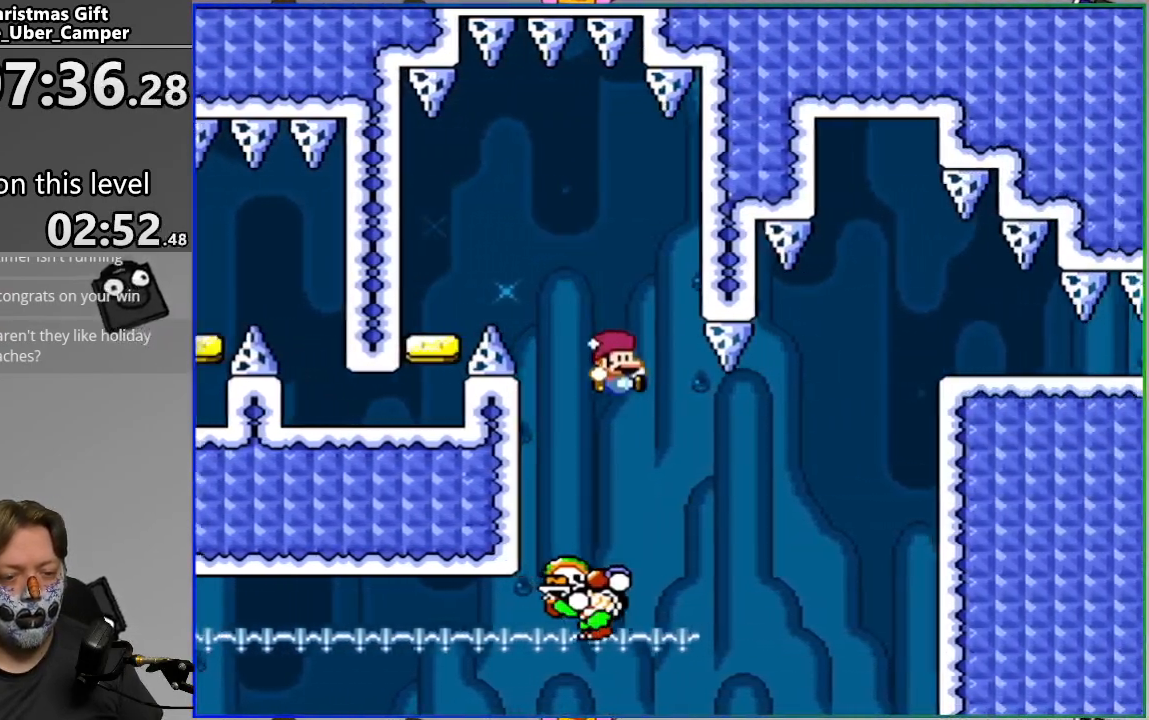
{"buttons": ["CROSS", "SQUARE", "DPAD_RIGHT"], "events": [[50, "DPAD_LEFT", "up"], [67, "DPAD_RIGHT", "down"]]}
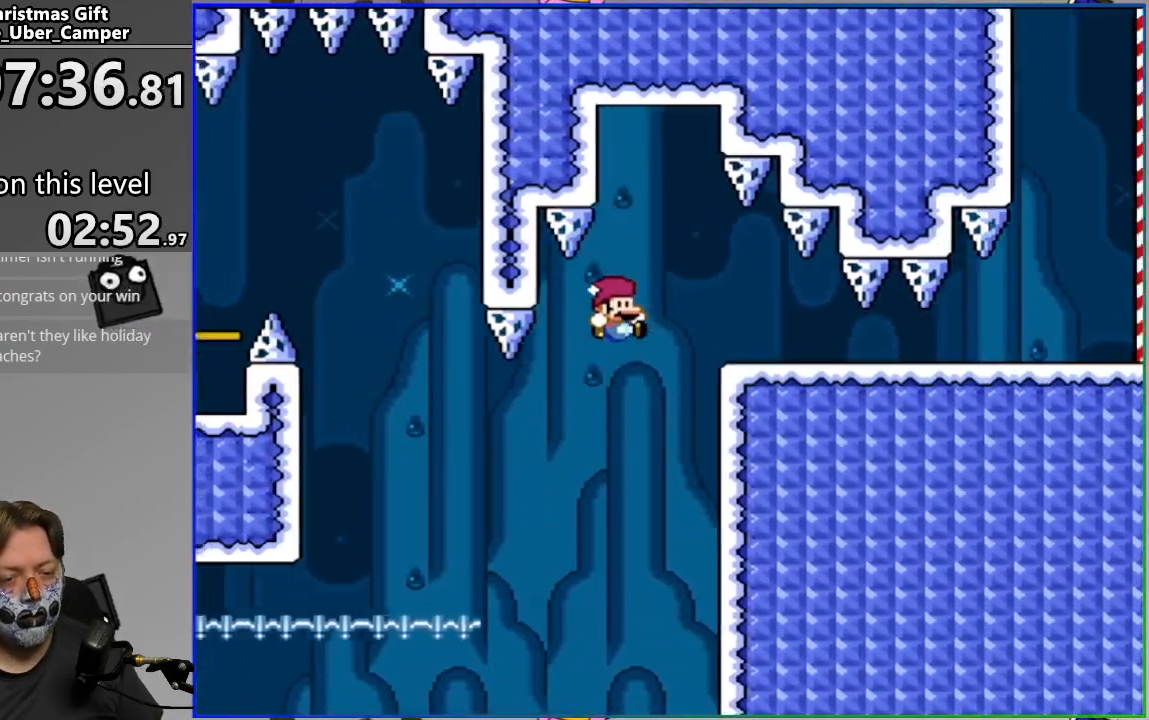
{"buttons": ["SQUARE"], "events": [[17, "CROSS", "up"], [50, "DPAD_RIGHT", "up"], [83, "DPAD_LEFT", "down"], [217, "DPAD_LEFT", "up"]]}
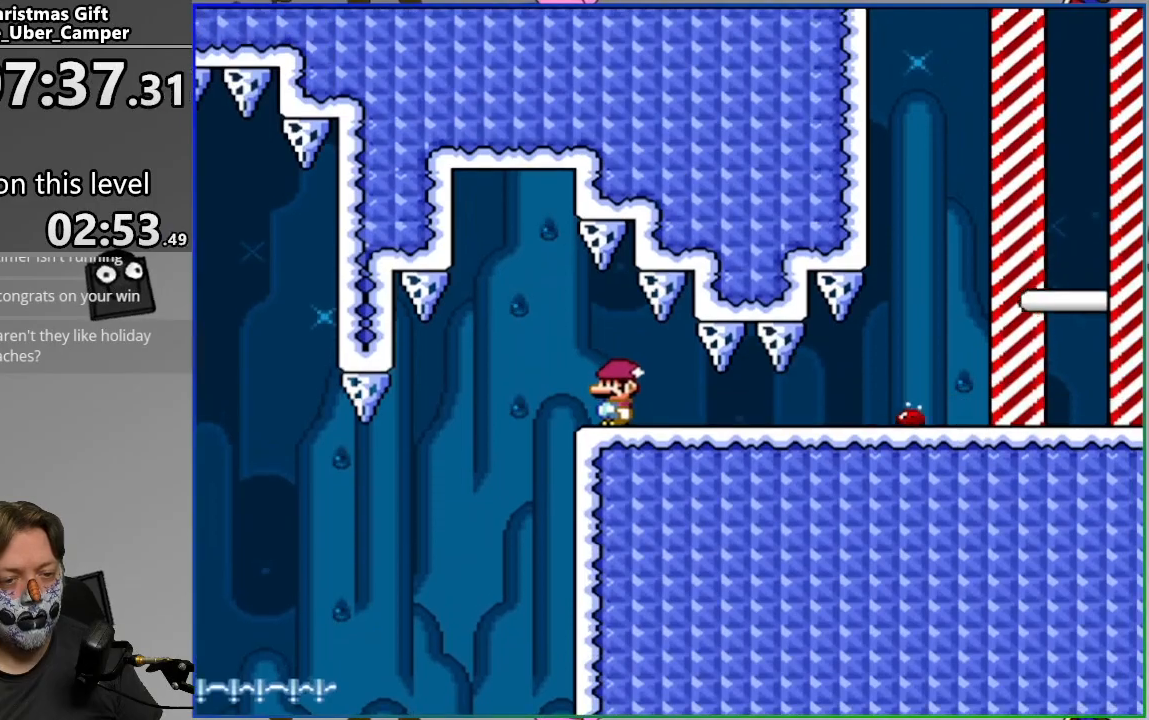
{"buttons": ["SQUARE", "DPAD_RIGHT"], "events": [[133, "DPAD_LEFT", "down"], [233, "CIRCLE", "down"], [367, "CIRCLE", "up"], [383, "DPAD_LEFT", "up"], [433, "DPAD_RIGHT", "down"]]}
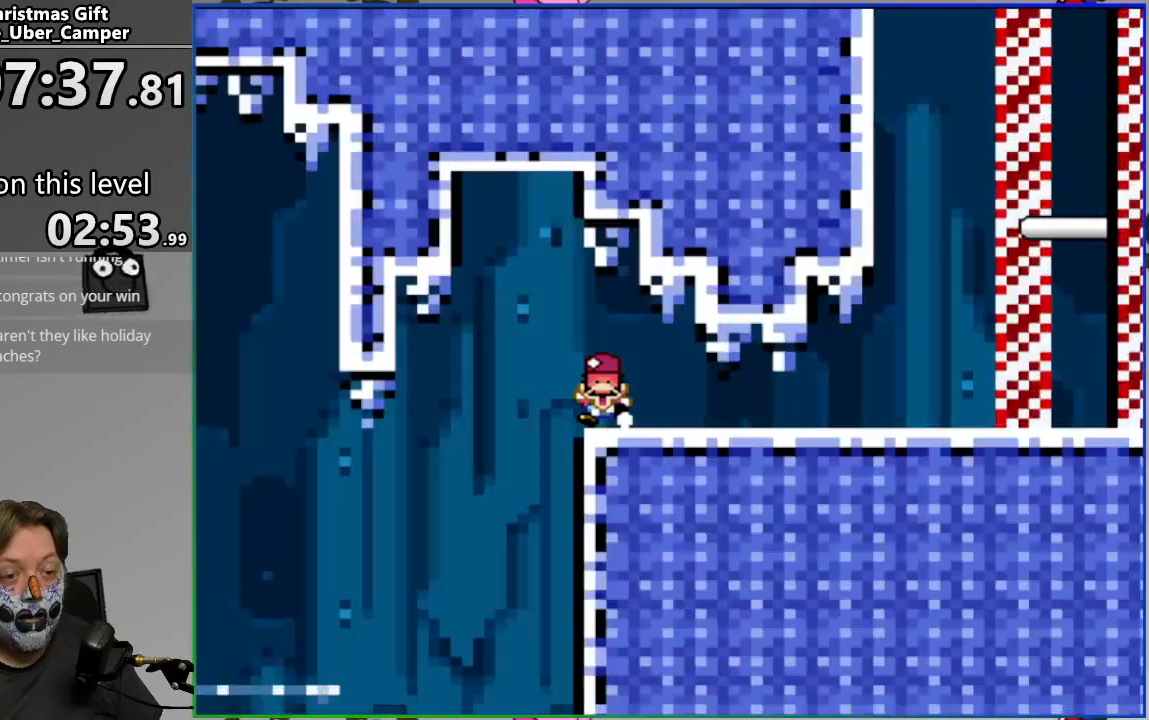
{"buttons": ["DPAD_RIGHT"]}
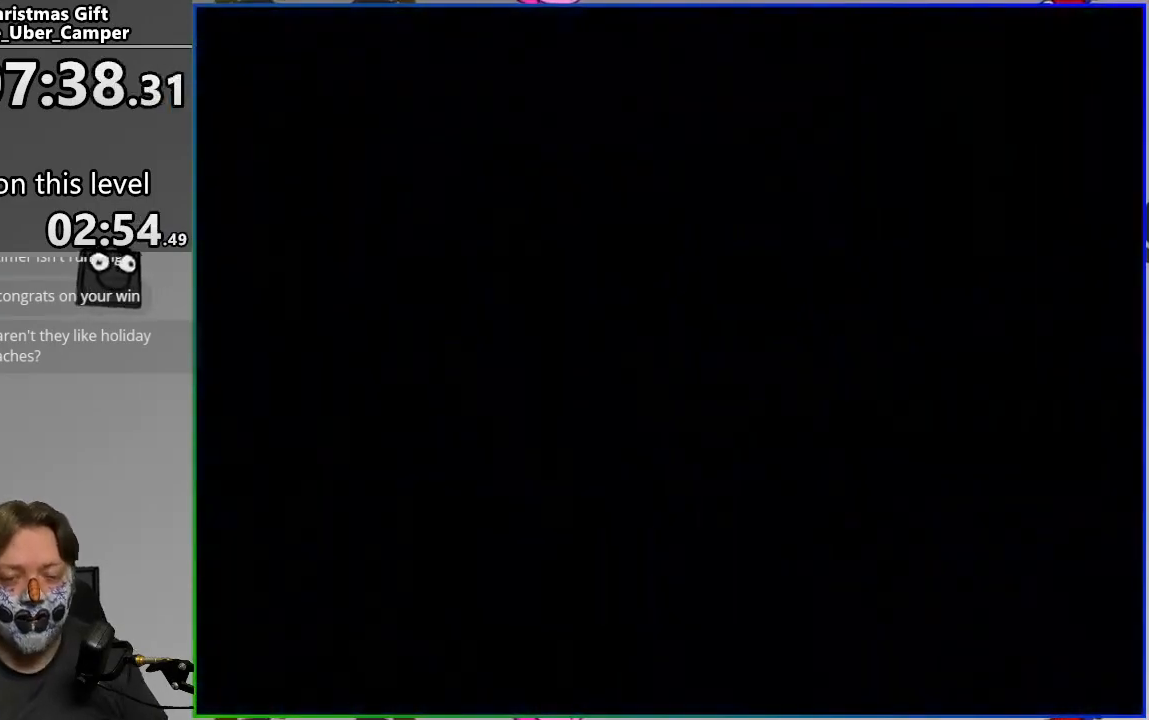
{"buttons": [], "events": [[150, "DPAD_RIGHT", "up"]]}
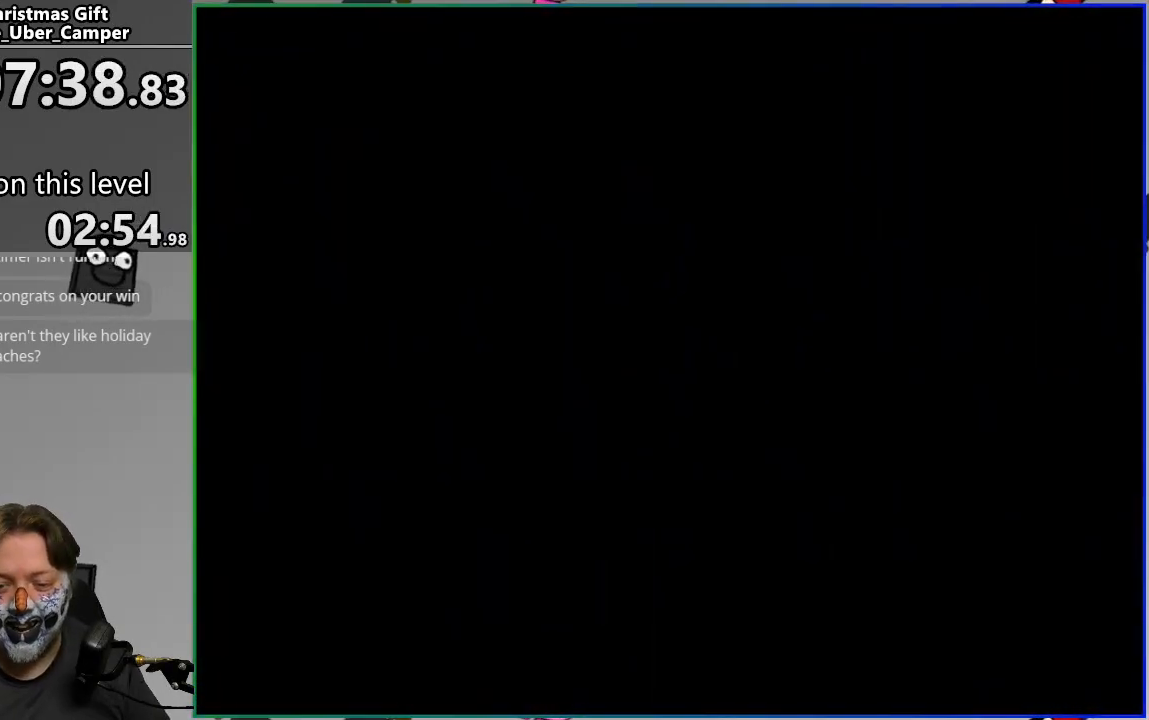
{"buttons": [], "events": []}
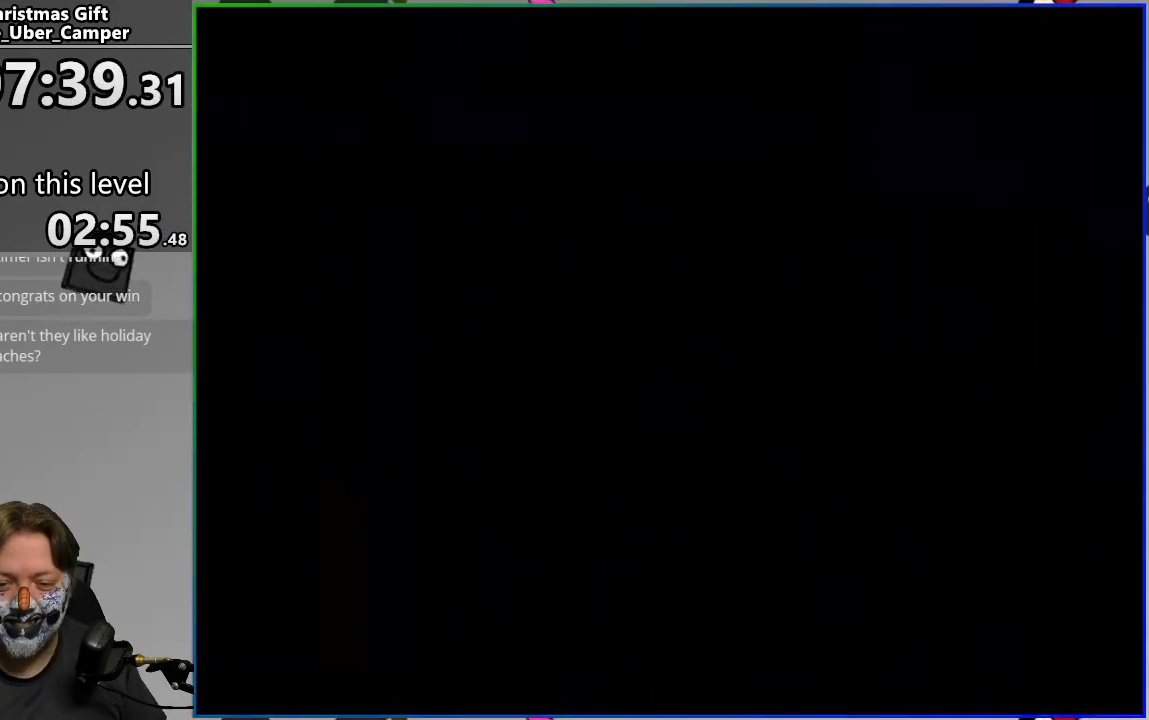
{"buttons": ["SQUARE", "DPAD_RIGHT"], "events": [[67, "SQUARE", "down"], [283, "DPAD_RIGHT", "down"]]}
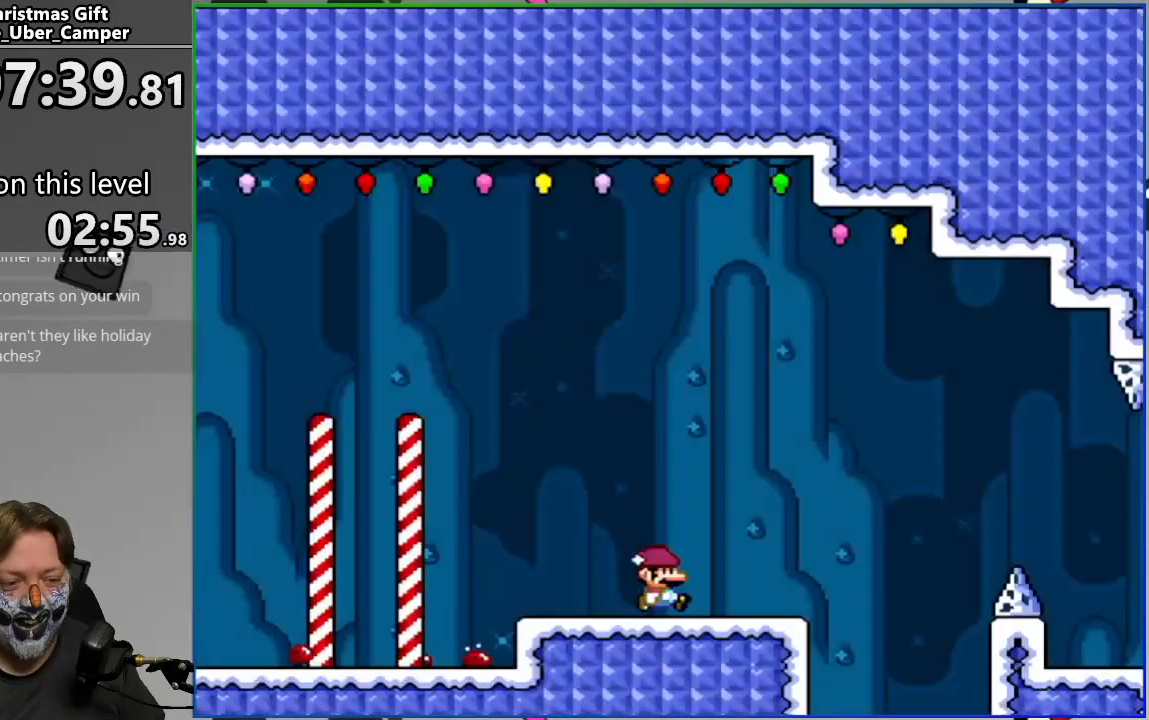
{"buttons": ["CROSS", "SQUARE", "DPAD_RIGHT"], "events": [[250, "CROSS", "down"], [333, "CROSS", "up"], [450, "CROSS", "down"]]}
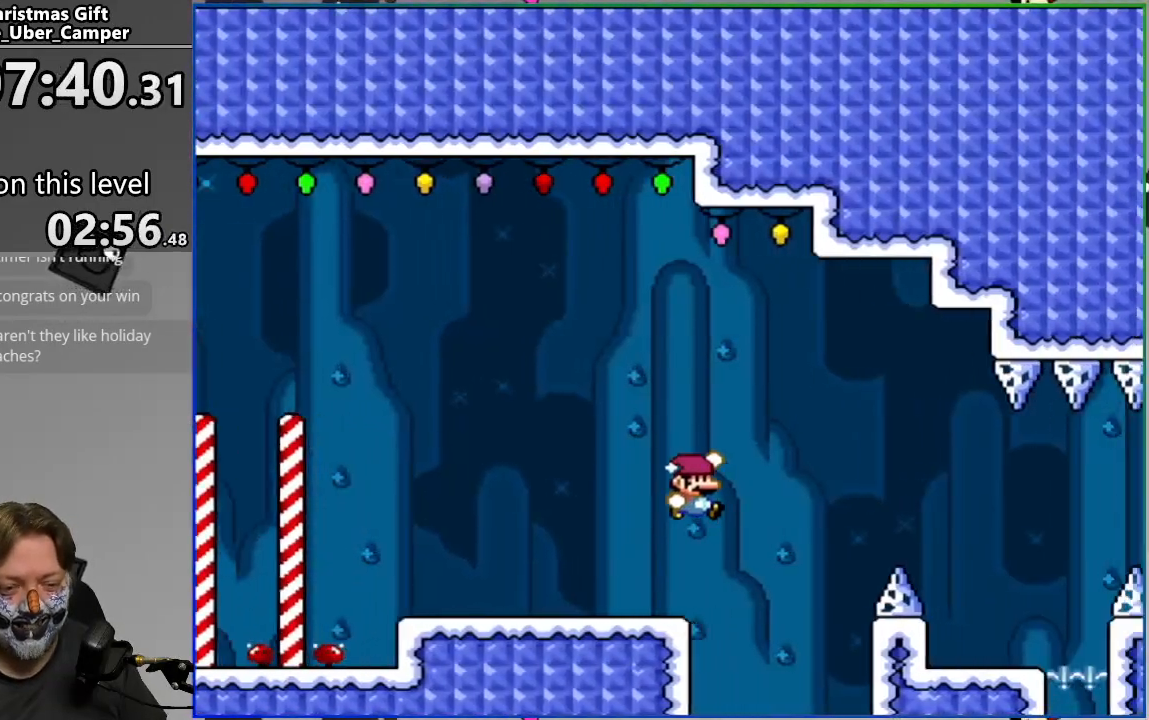
{"buttons": ["SQUARE", "DPAD_LEFT"], "events": [[333, "DPAD_RIGHT", "up"], [367, "DPAD_LEFT", "down"], [400, "CROSS", "up"]]}
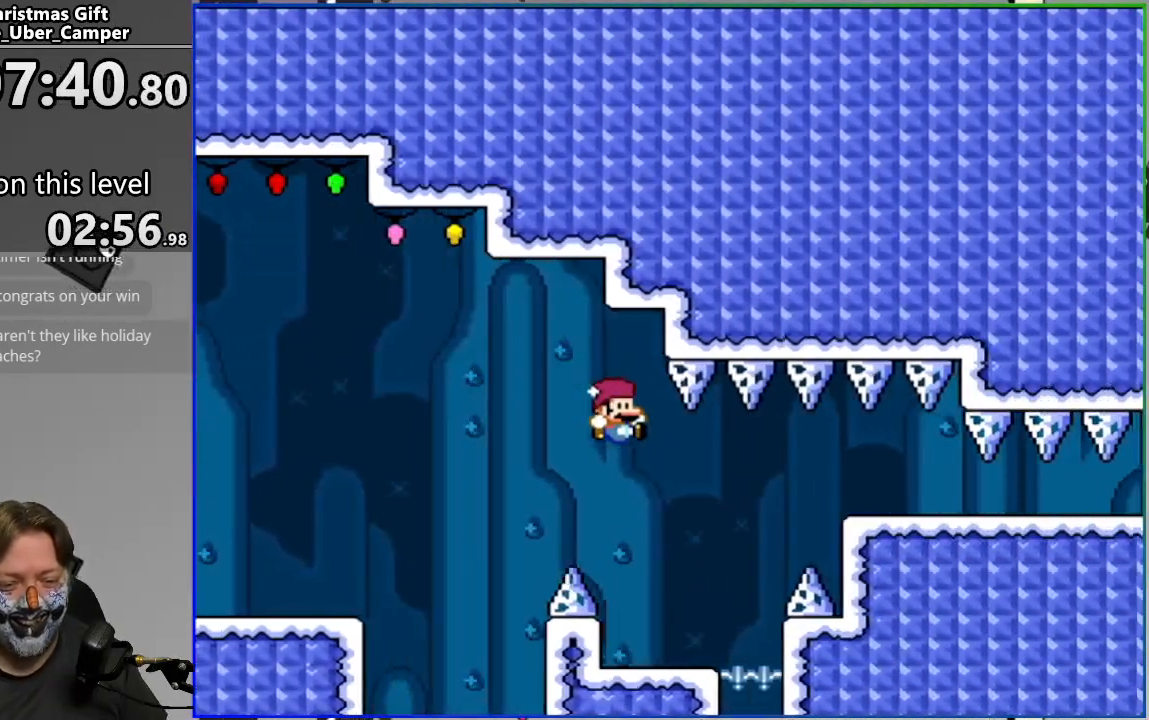
{"buttons": ["SQUARE", "DPAD_RIGHT"], "events": [[17, "DPAD_LEFT", "up"], [67, "DPAD_RIGHT", "down"], [283, "CIRCLE", "down"], [483, "CIRCLE", "up"]]}
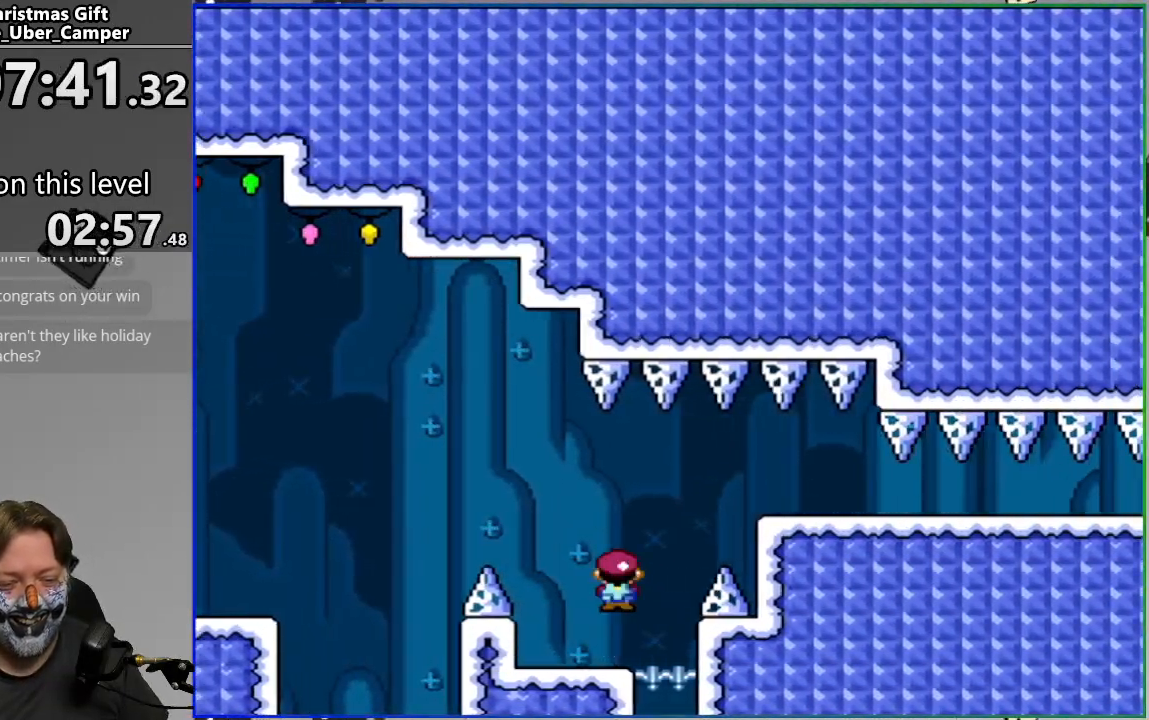
{"buttons": ["CIRCLE", "SQUARE", "DPAD_LEFT"], "events": [[50, "CIRCLE", "down"], [117, "DPAD_RIGHT", "up"], [183, "DPAD_LEFT", "down"]]}
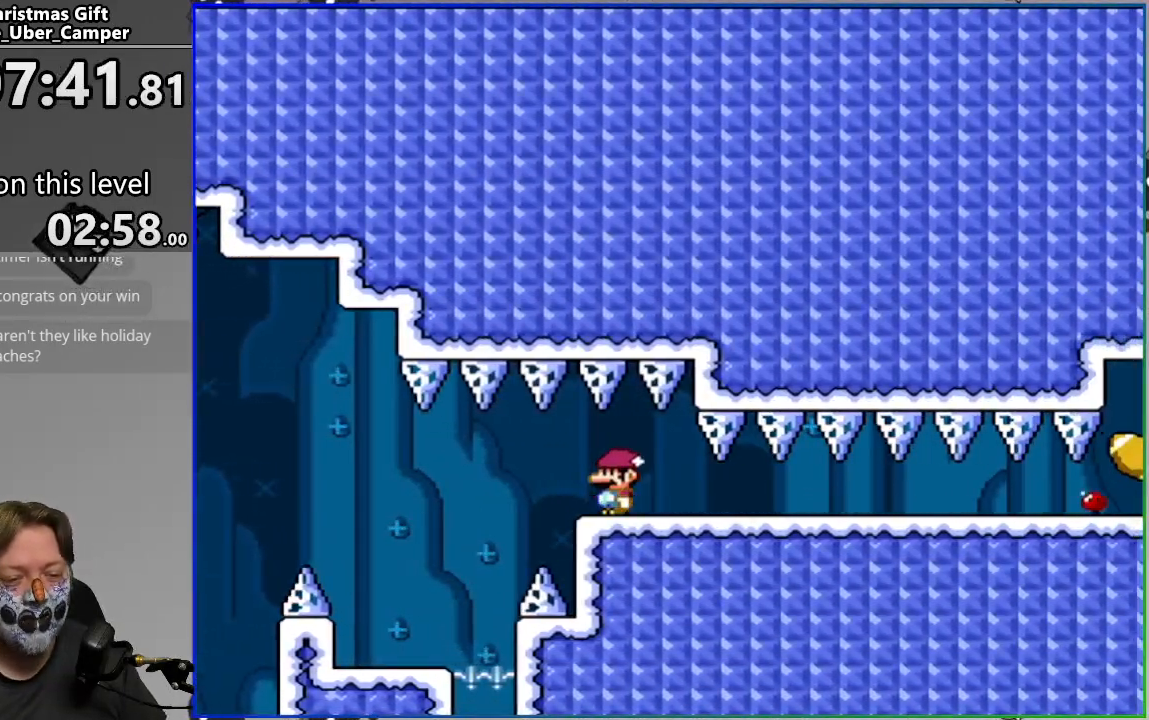
{"buttons": ["CIRCLE", "SQUARE", "DPAD_LEFT"], "events": []}
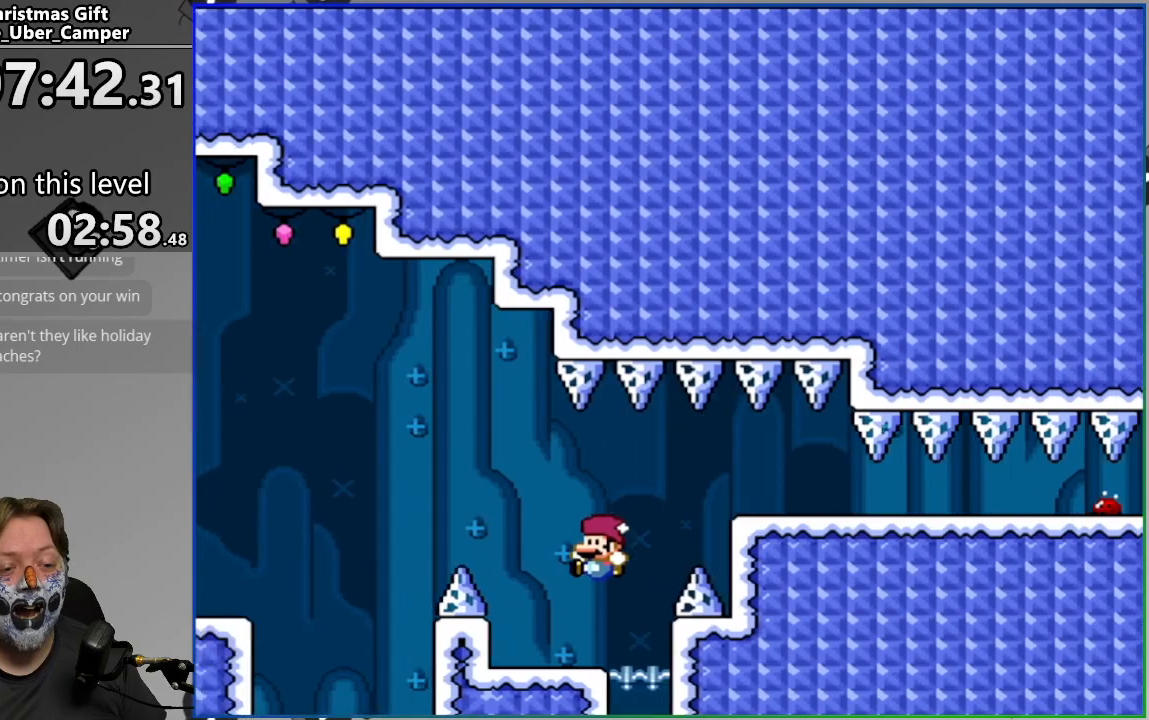
{"buttons": ["SQUARE"], "events": [[33, "DPAD_LEFT", "up"], [133, "CIRCLE", "up"]]}
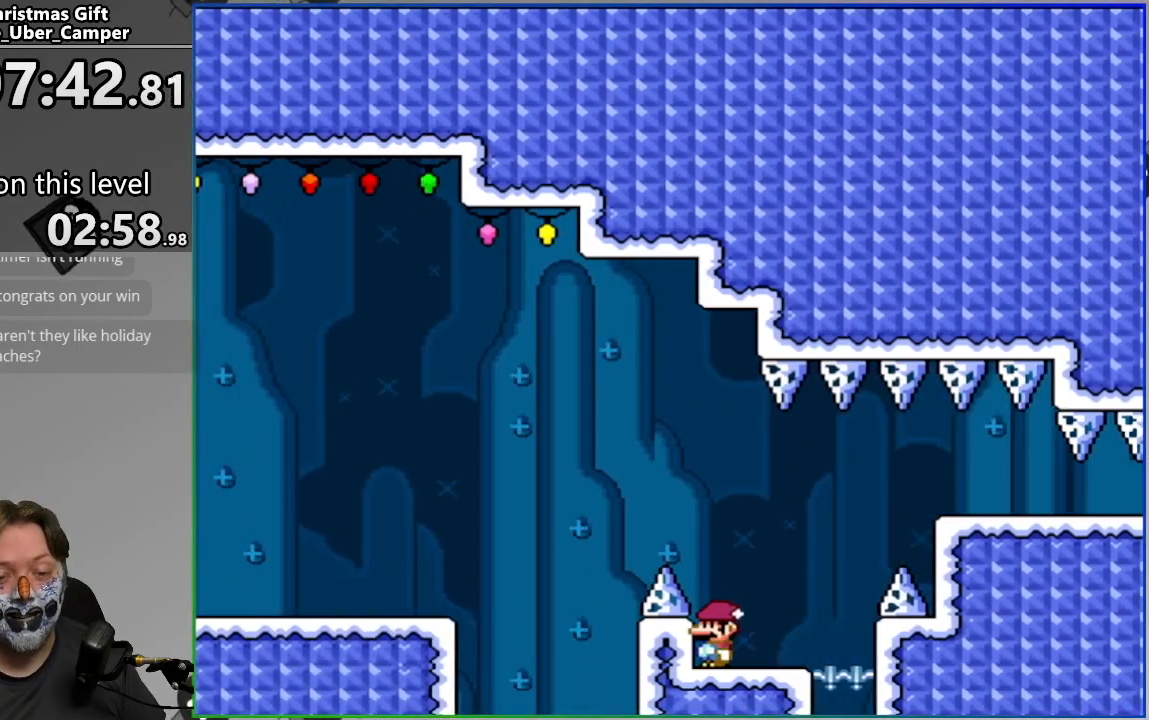
{"buttons": ["SQUARE", "DPAD_RIGHT"], "events": [[367, "DPAD_RIGHT", "down"]]}
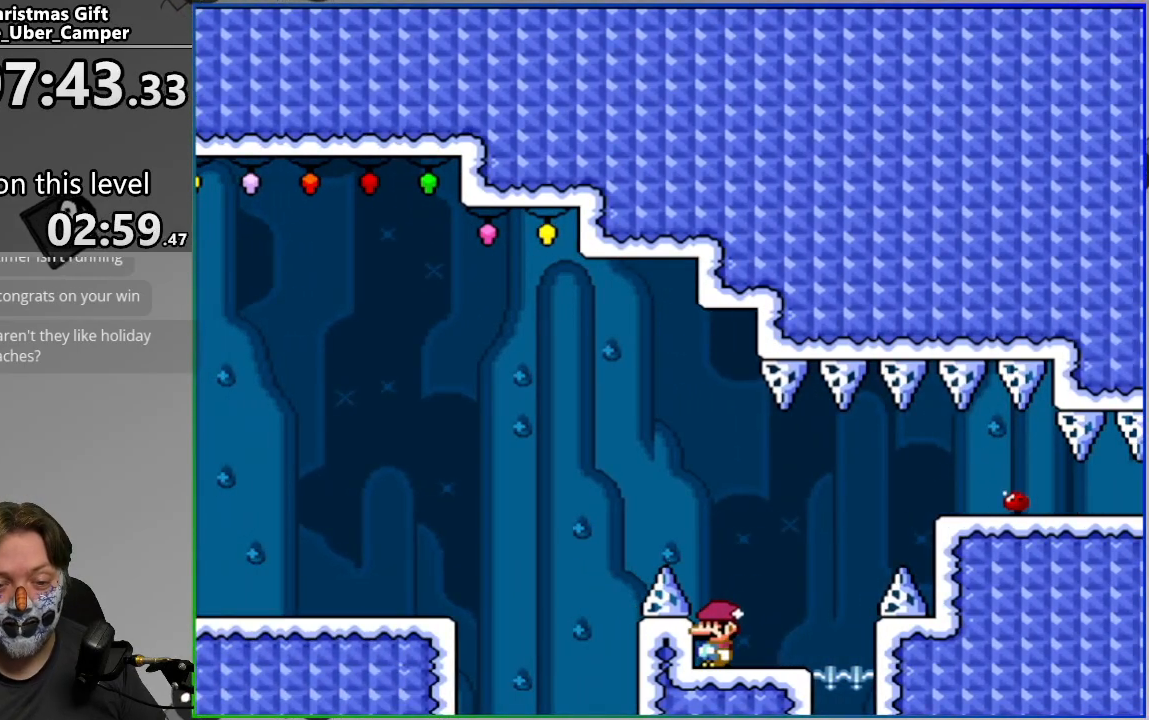
{"buttons": ["CIRCLE", "SQUARE", "DPAD_RIGHT"], "events": [[33, "CIRCLE", "down"], [183, "CIRCLE", "up"], [250, "CIRCLE", "down"]]}
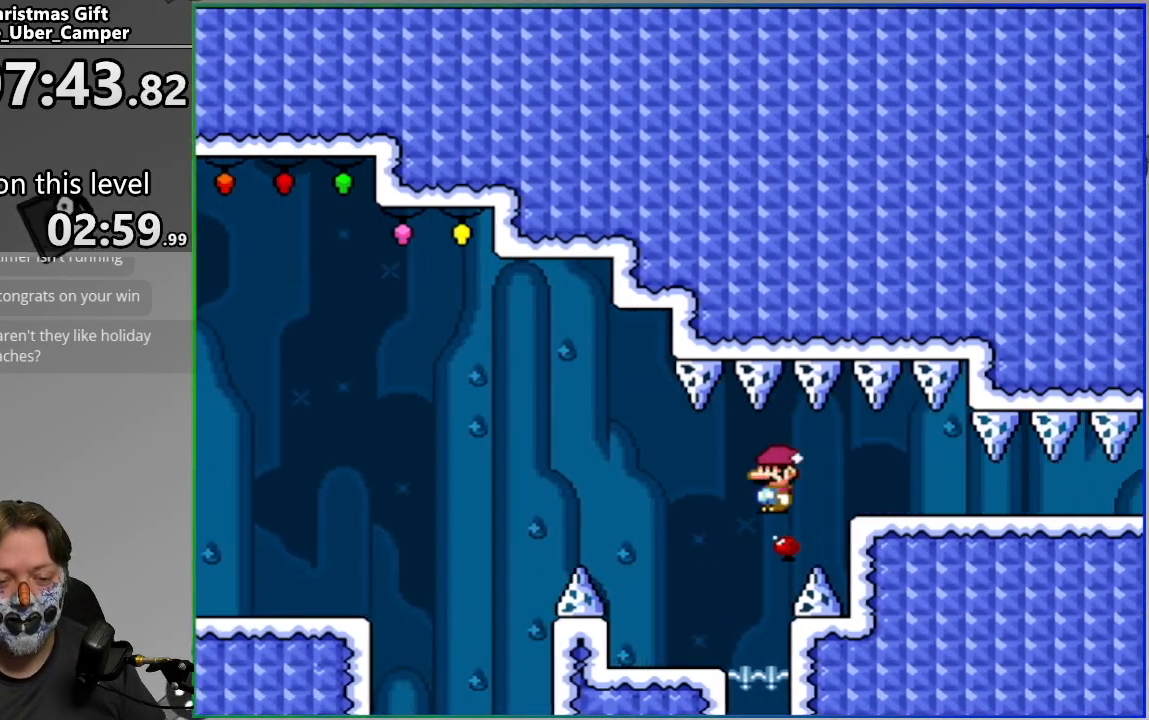
{"buttons": ["CIRCLE", "SQUARE", "DPAD_RIGHT"], "events": []}
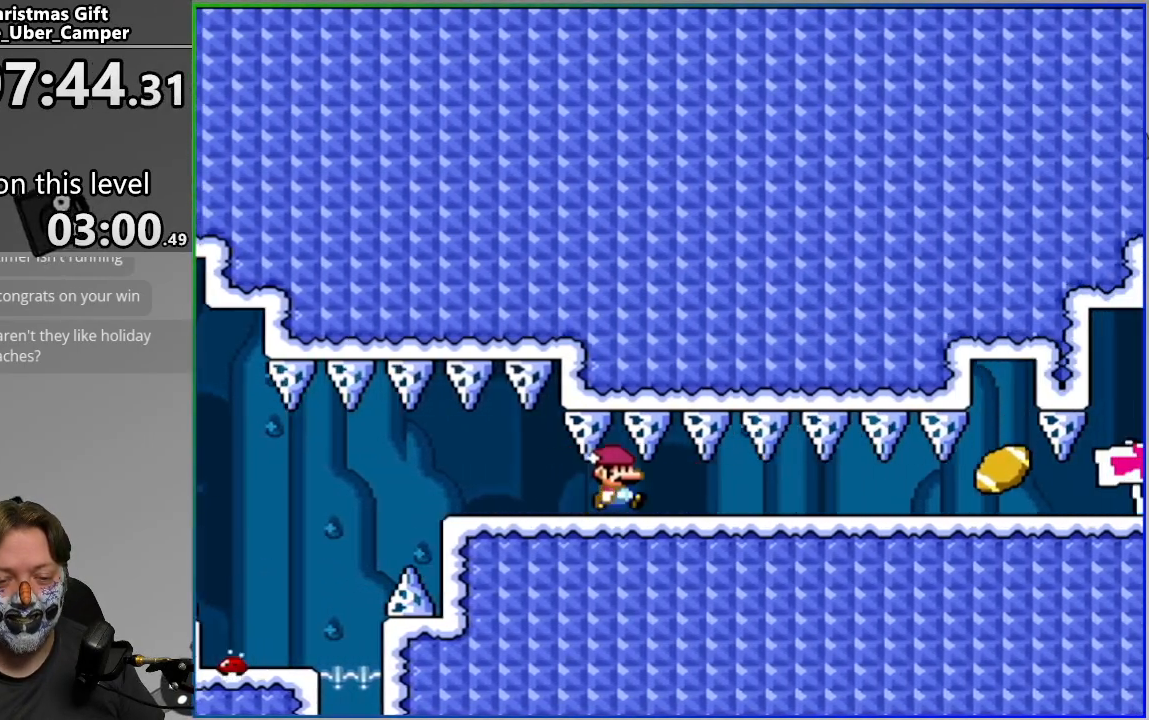
{"buttons": ["CIRCLE", "SQUARE", "DPAD_RIGHT"], "events": []}
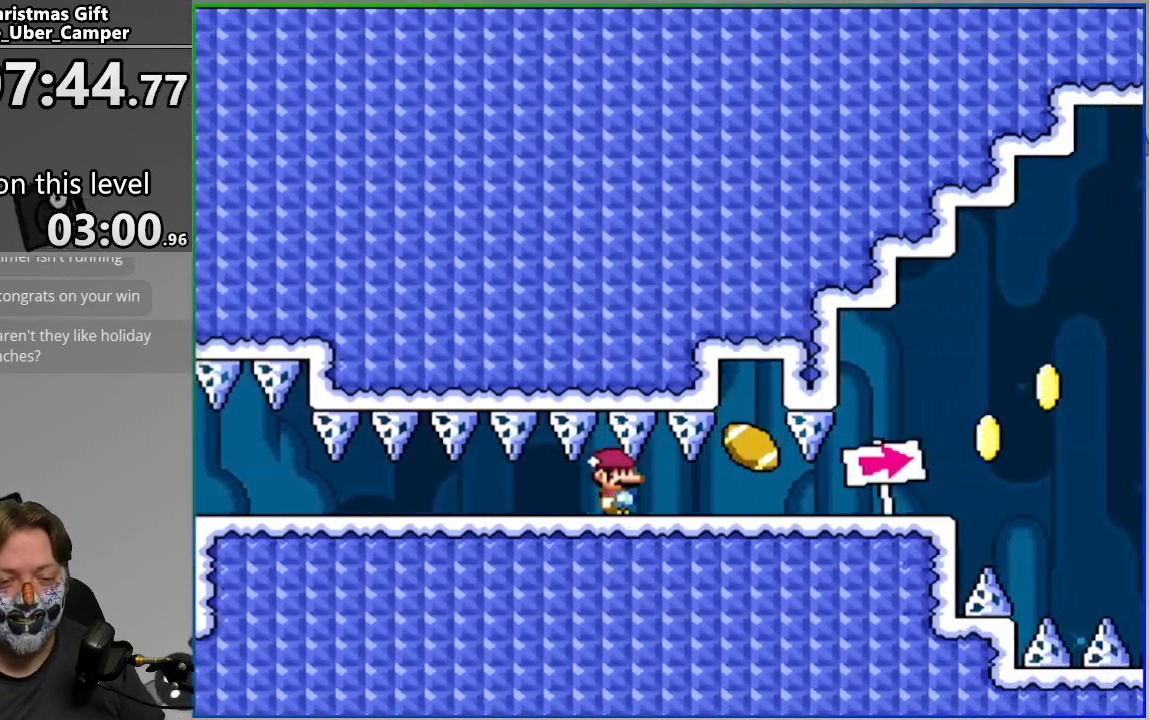
{"buttons": ["CROSS", "SQUARE", "DPAD_RIGHT"], "events": [[300, "CIRCLE", "up"], [383, "CROSS", "down"]]}
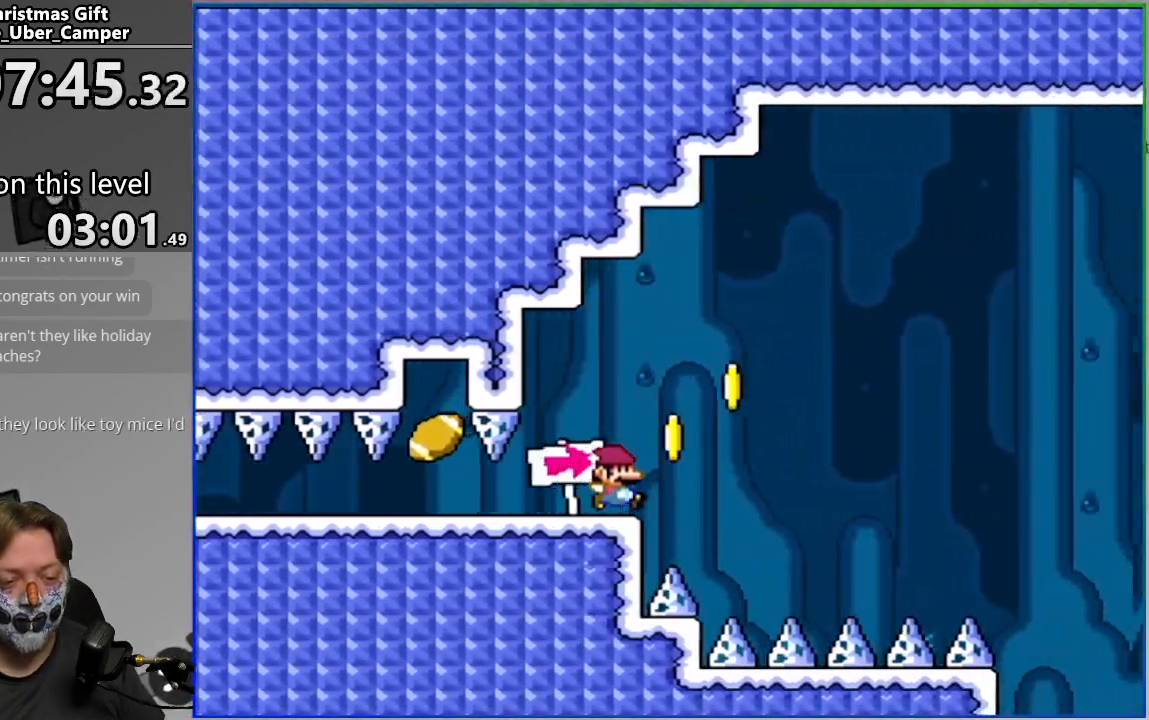
{"buttons": ["CROSS", "SQUARE", "DPAD_RIGHT"], "events": []}
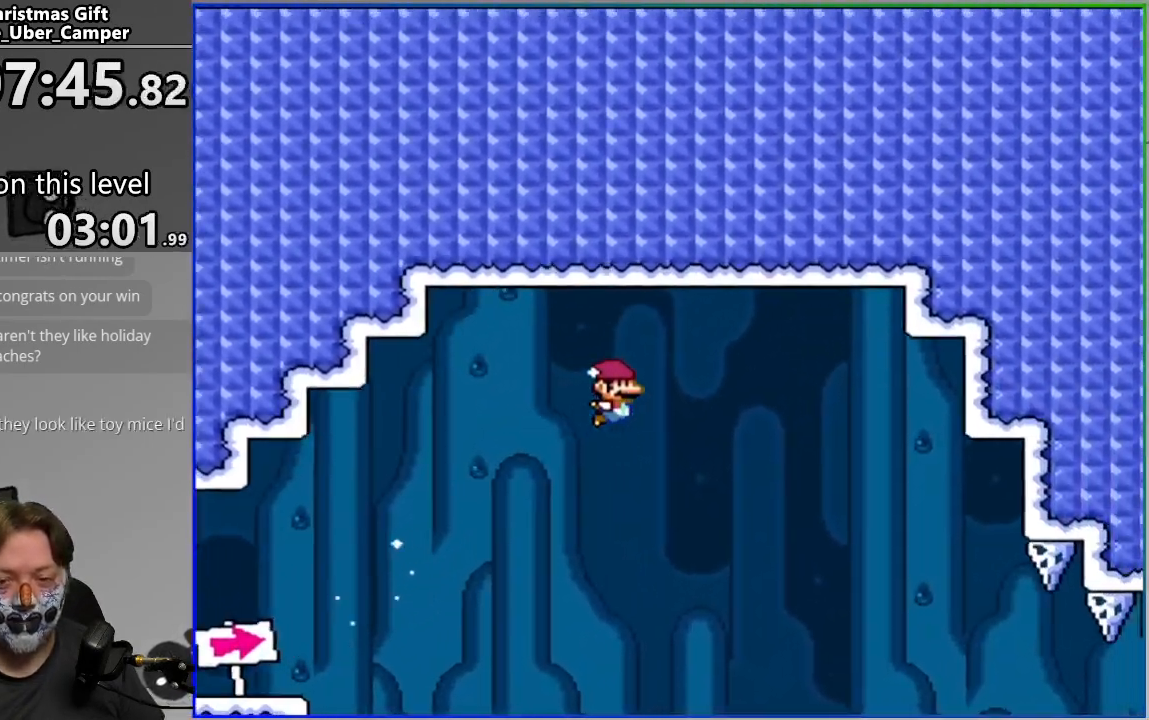
{"buttons": ["CROSS", "SQUARE", "DPAD_RIGHT"], "events": []}
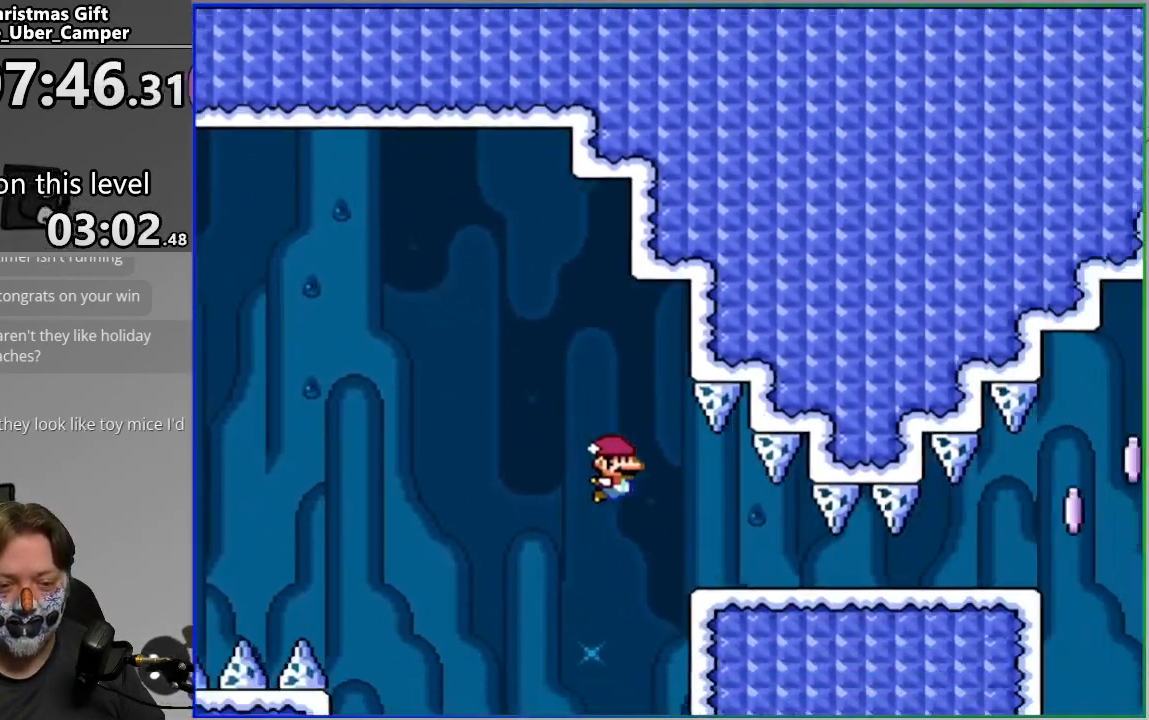
{"buttons": ["CROSS", "SQUARE", "DPAD_RIGHT"], "events": [[283, "CROSS", "up"], [483, "CROSS", "down"]]}
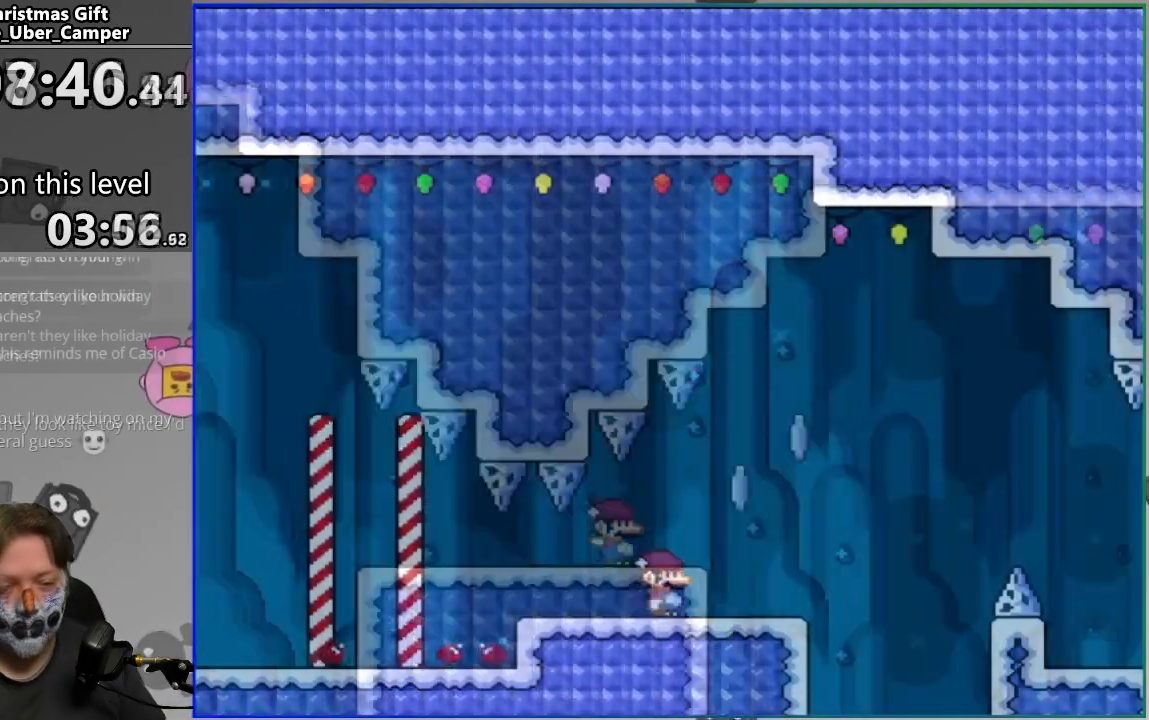
{"buttons": ["CROSS", "SQUARE", "DPAD_RIGHT"], "events": [[50, "CROSS", "up"], [167, "CROSS", "down"], [283, "CROSS", "up"], [400, "CROSS", "down"]]}
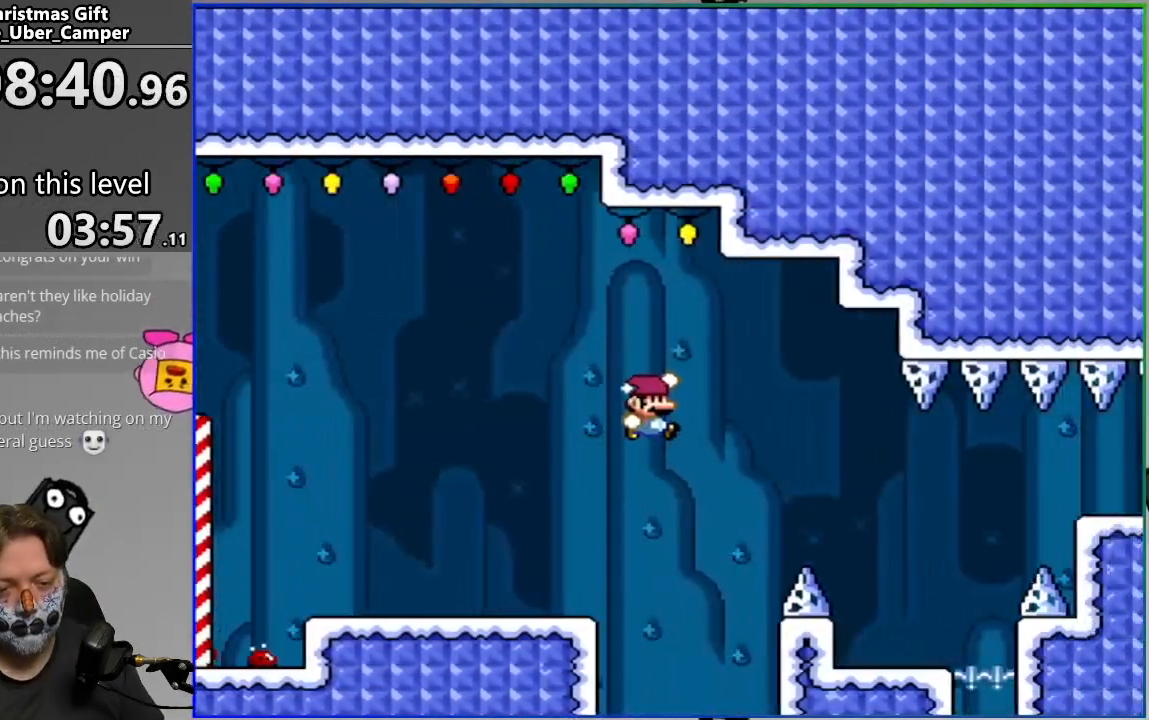
{"buttons": ["SQUARE", "DPAD_RIGHT"], "events": [[200, "CROSS", "up"], [217, "DPAD_RIGHT", "up"], [267, "DPAD_LEFT", "down"], [400, "DPAD_LEFT", "up"], [450, "DPAD_RIGHT", "down"]]}
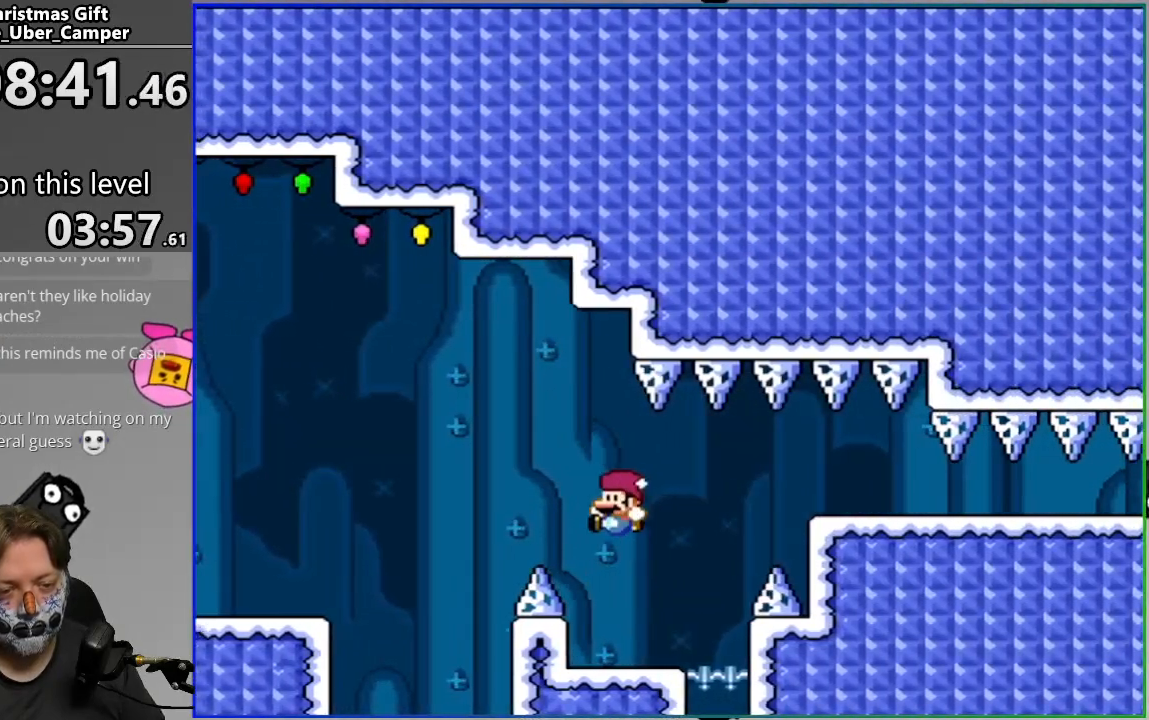
{"buttons": ["CIRCLE", "SQUARE", "DPAD_RIGHT"], "events": [[100, "CIRCLE", "down"]]}
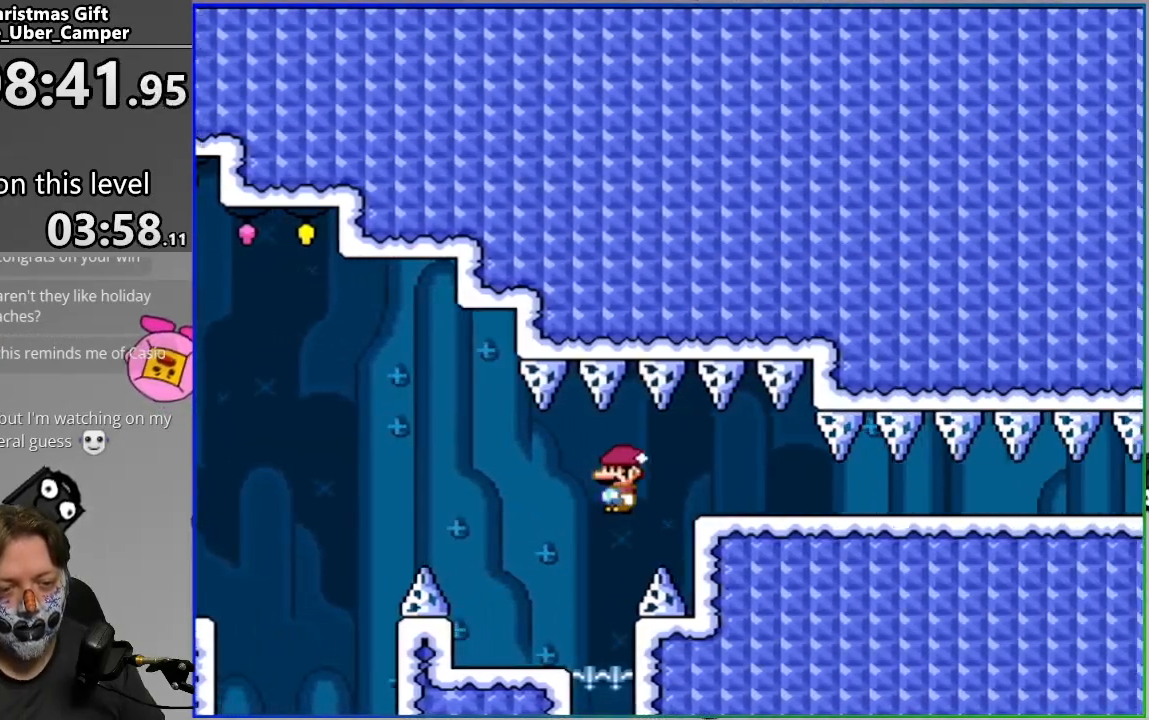
{"buttons": ["CIRCLE", "SQUARE", "DPAD_LEFT"], "events": [[100, "DPAD_RIGHT", "up"], [150, "DPAD_LEFT", "down"]]}
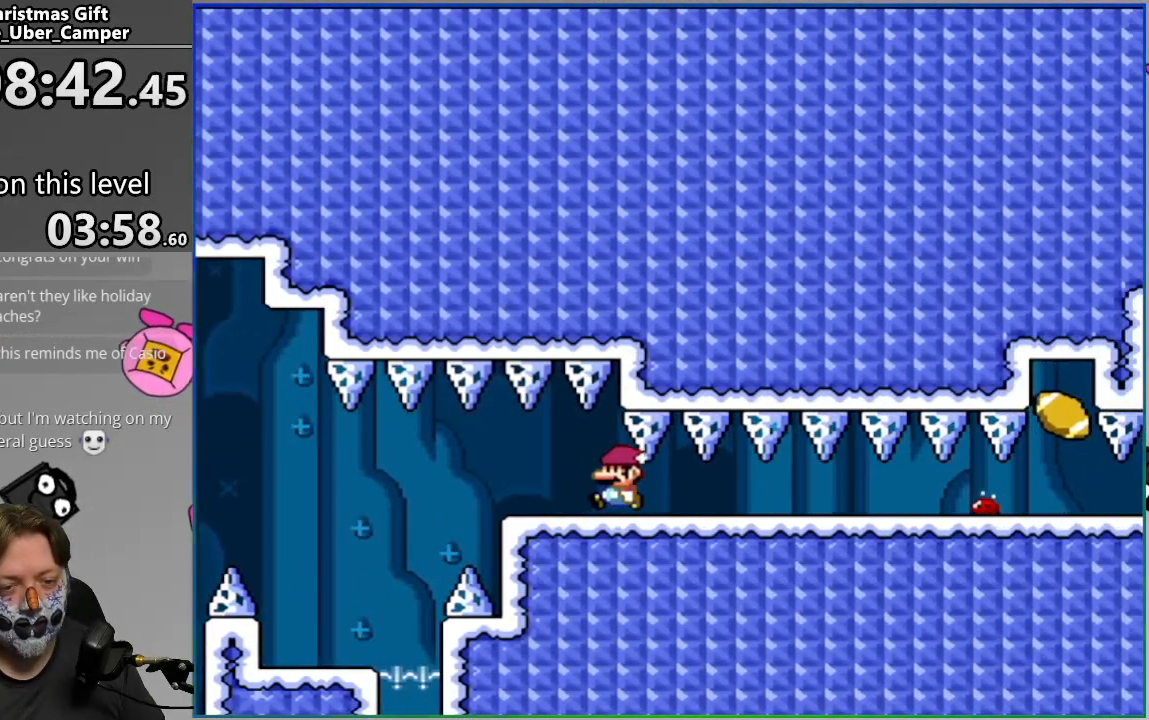
{"buttons": ["CIRCLE", "SQUARE", "DPAD_LEFT"], "events": []}
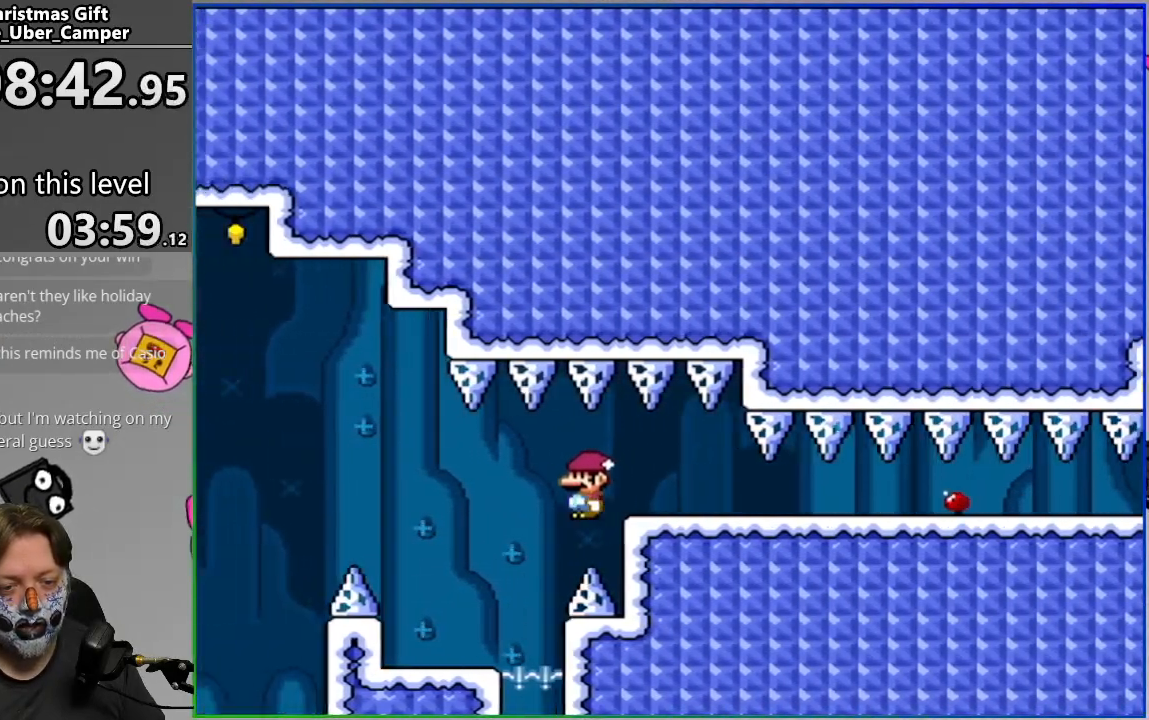
{"buttons": ["SQUARE"], "events": [[233, "CIRCLE", "up"], [233, "DPAD_LEFT", "up"]]}